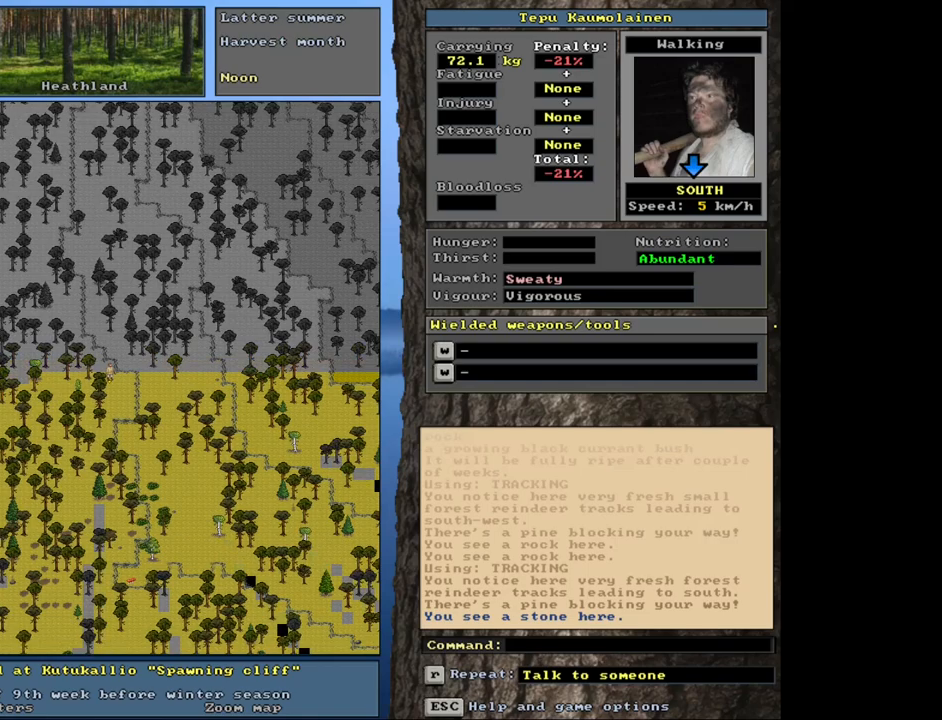
Gameplay with keyboard and mouse; each line is a JSON object with the keys and mouse buttons held at the frame after it. "events" lists presses ("down") and releases ("up") of ".", "/", "0", "1", "2", "3", "4", "5", "6", "7", "8", "9", "a", "alt_l", "alt_r", "b", "backslash", "backspace", "c", "caps_lock", "comma", "ctrl_l", "ctrl_r", "d", "down", "e", "equals", "escape", "f", "f1", "f10", "f11", "f12", "f2", "f3", "f4", "f5", "f6", "f7", "f8", "f9", "g", "h", "i", "j", "k", "l", "lbracket", "left", "minus", "n", "num0", "num1", "num2", "num3", "num4", "num5", "num6", "num7", "num8", "num9", "o", "p", "q", "quote", "r", "rbracket", "return", "right", "s", "semicolon", "shift_l", "shift_r", "space", "super", "t", "tab", "tilde", "u", "up", "v", "w", "x", "y", "z", "mouse_left", "mouse_wheel", "mouse_right", "mouse_mb4" and "mouse_mb5" between this image and that frame as [ms after this image, input, new state], when the widget could be followed in between. "mouse_left", "mouse_wheel", "mouse_right", "mouse_mb4", "mouse_mb5" = the "left", "wheel", "right", "mb4", "mb5" buttons of the "mouse" list. No other keys are recorded. "wheel" means that the mouse wheel is clicked or scrolled. Mouse movement is not recorded. Not read: m other_keys.
{"keys": ["ctrl_l"], "mouse": [], "events": []}
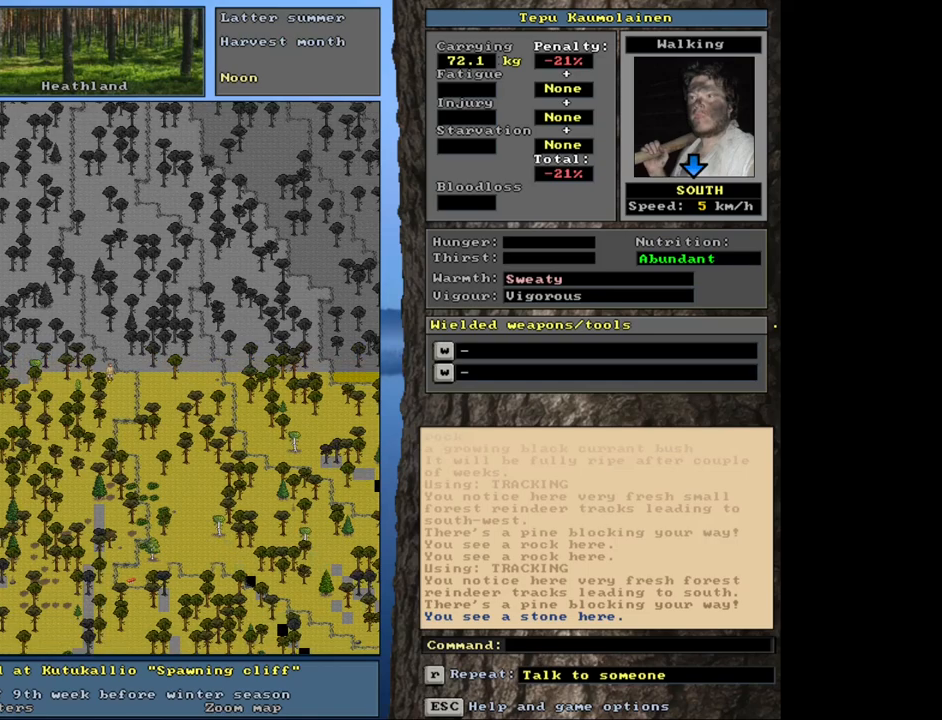
{"keys": ["ctrl_l"], "mouse": [], "events": []}
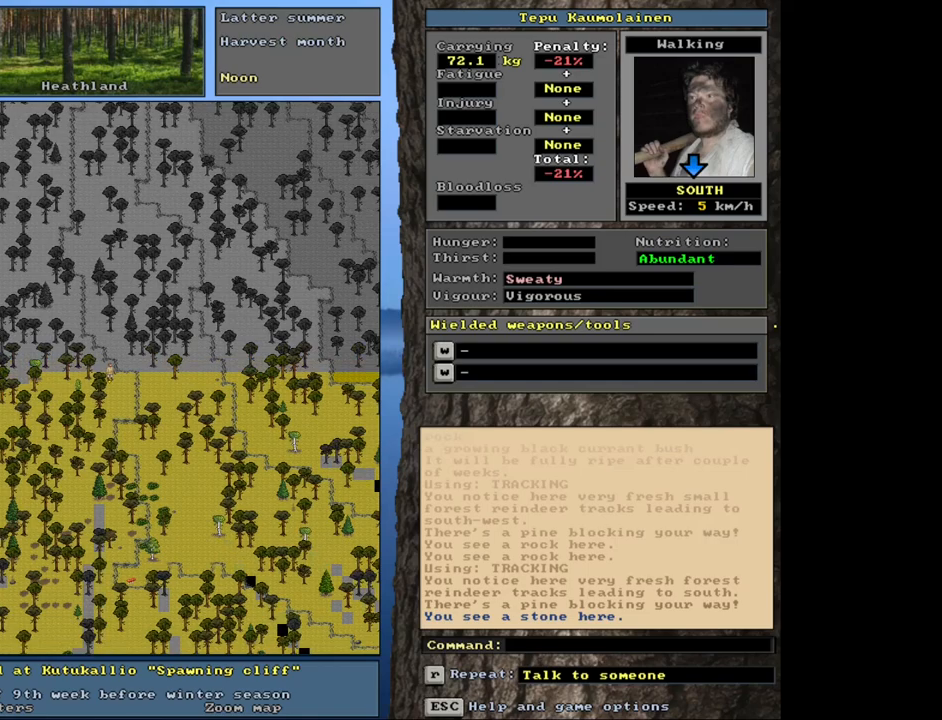
{"keys": ["ctrl_l"], "mouse": [], "events": []}
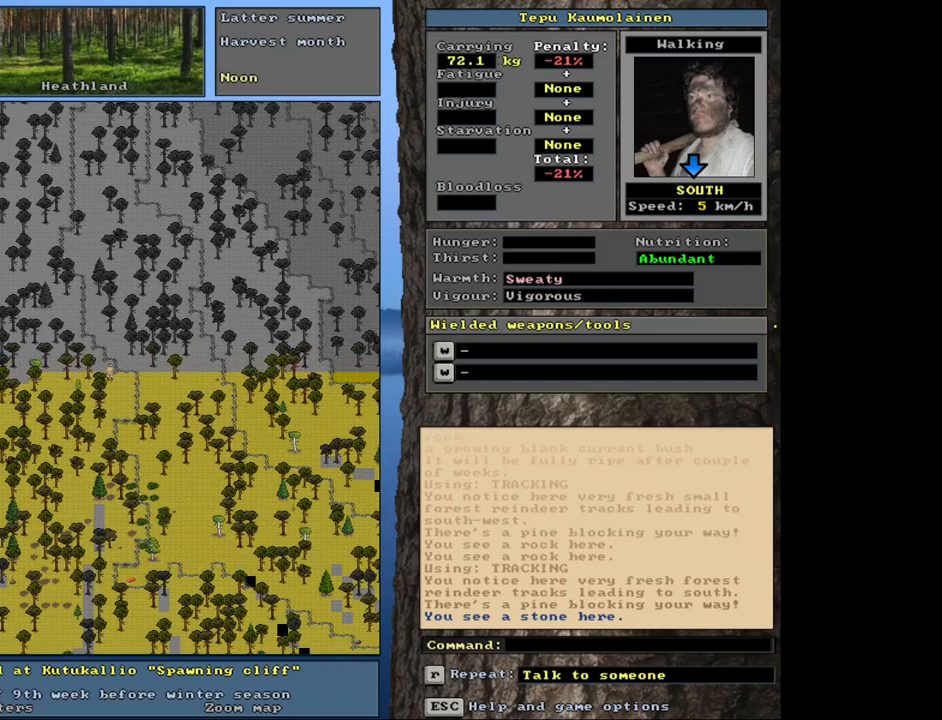
{"keys": ["num4"], "mouse": [], "events": [[166, "ctrl_l", "up"], [283, "num4", "down"], [383, "num4", "up"], [433, "num4", "down"]]}
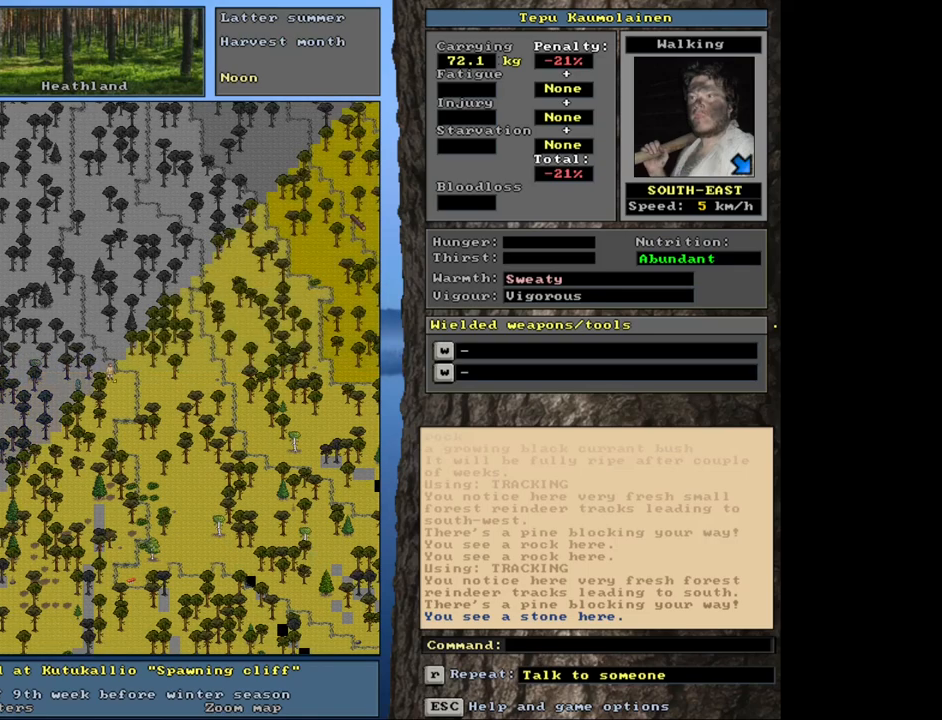
{"keys": ["ctrl_l", "num6"], "mouse": [], "events": [[16, "num4", "up"], [350, "ctrl_l", "down"], [466, "num6", "down"]]}
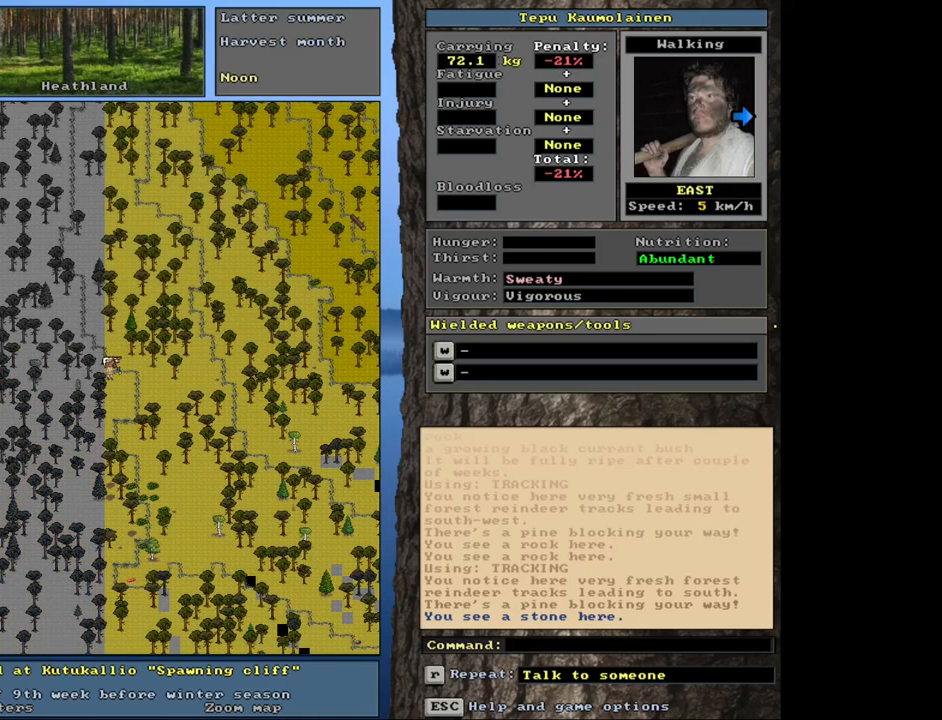
{"keys": ["ctrl_l"], "mouse": [], "events": [[33, "num6", "up"], [150, "num6", "down"], [200, "num6", "up"], [283, "num6", "down"], [366, "num6", "up"], [450, "num6", "down"], [500, "num6", "up"]]}
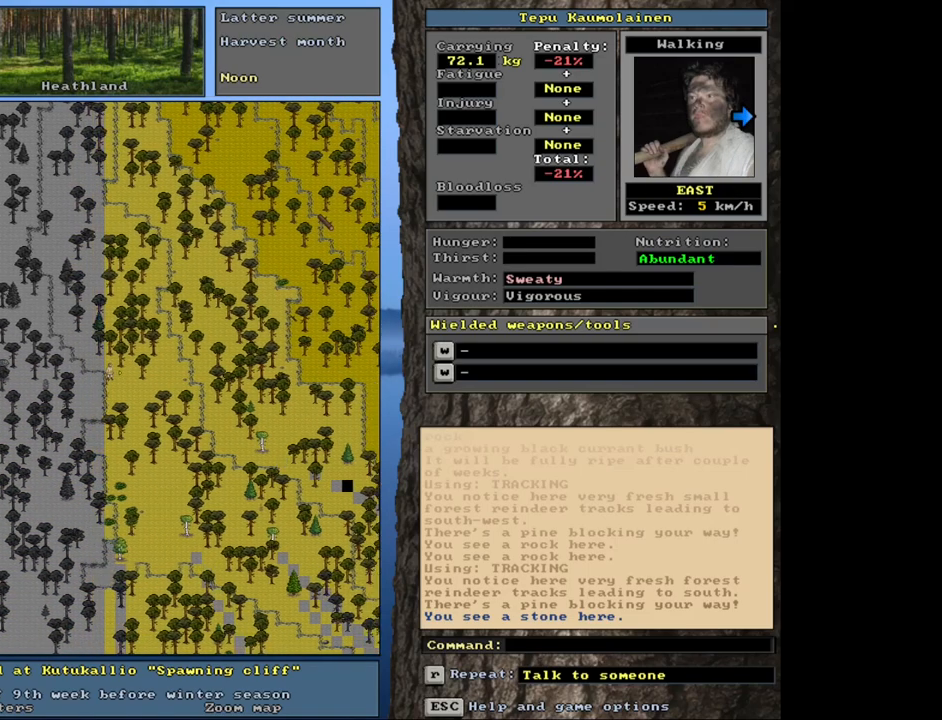
{"keys": ["ctrl_l"], "mouse": [], "events": [[333, "num6", "down"], [483, "num6", "up"]]}
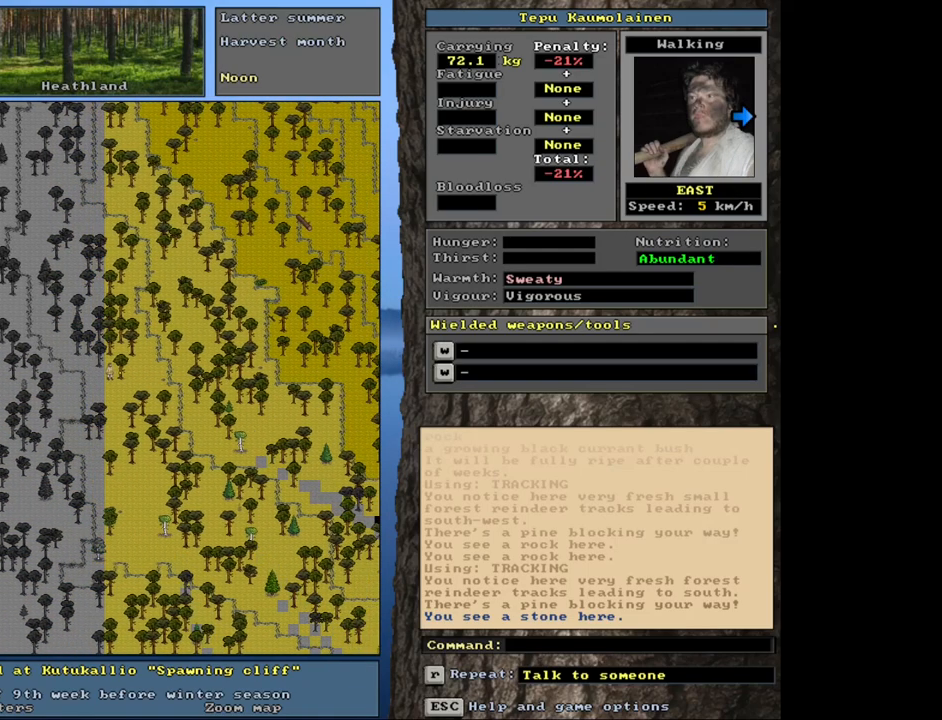
{"keys": ["ctrl_l"], "mouse": [], "events": [[250, "num6", "down"], [316, "num6", "up"], [433, "num6", "down"], [500, "num6", "up"]]}
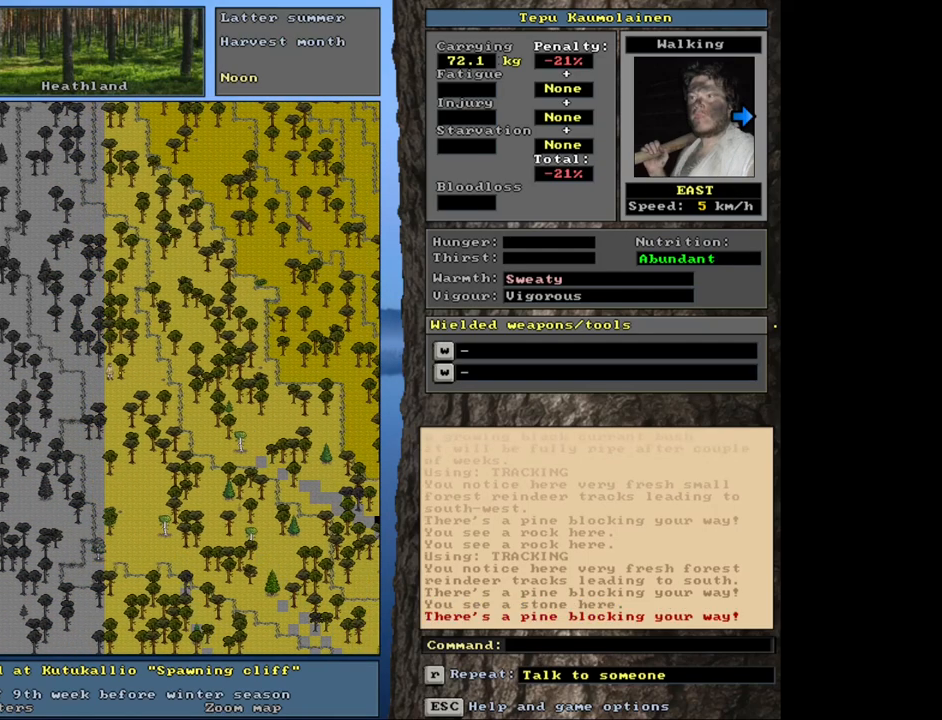
{"keys": ["ctrl_l", "num6"], "mouse": [], "events": [[133, "num6", "down"], [200, "num6", "up"], [466, "num6", "down"]]}
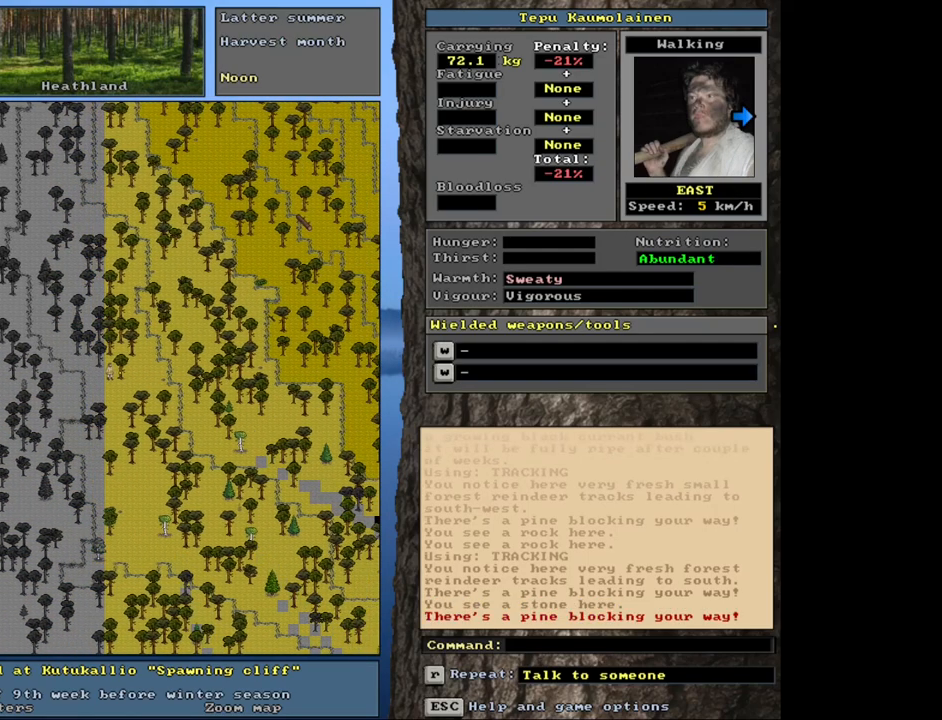
{"keys": ["ctrl_l", "num9"], "mouse": [], "events": [[33, "num6", "up"], [183, "num3", "down"], [300, "num3", "up"], [483, "num9", "down"]]}
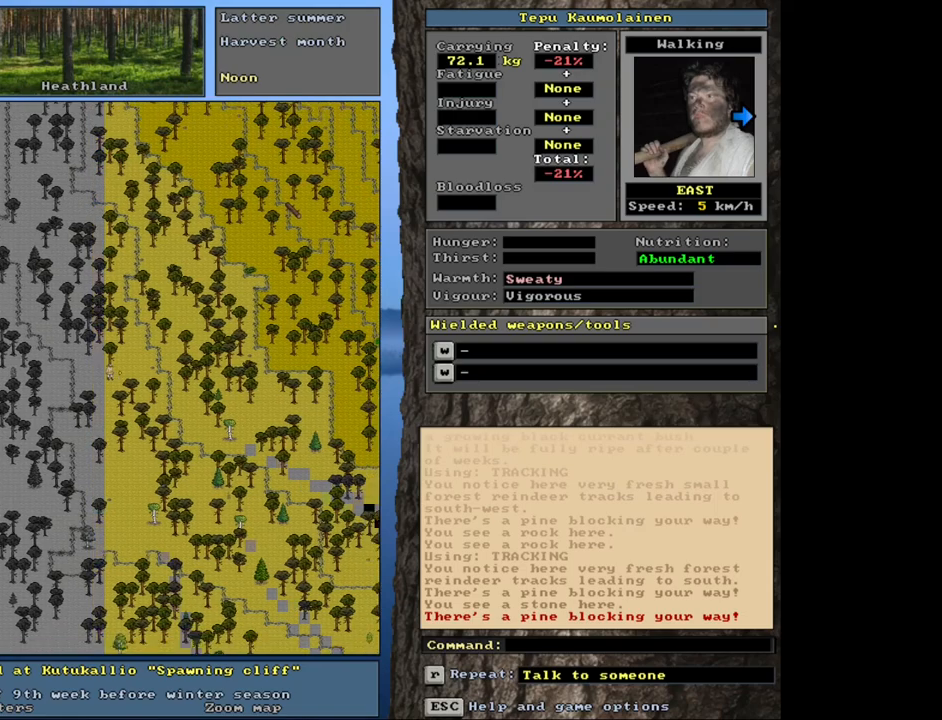
{"keys": ["ctrl_l"], "mouse": [], "events": [[83, "num9", "up"], [150, "num9", "down"], [250, "num9", "up"], [400, "num6", "down"], [483, "num6", "up"]]}
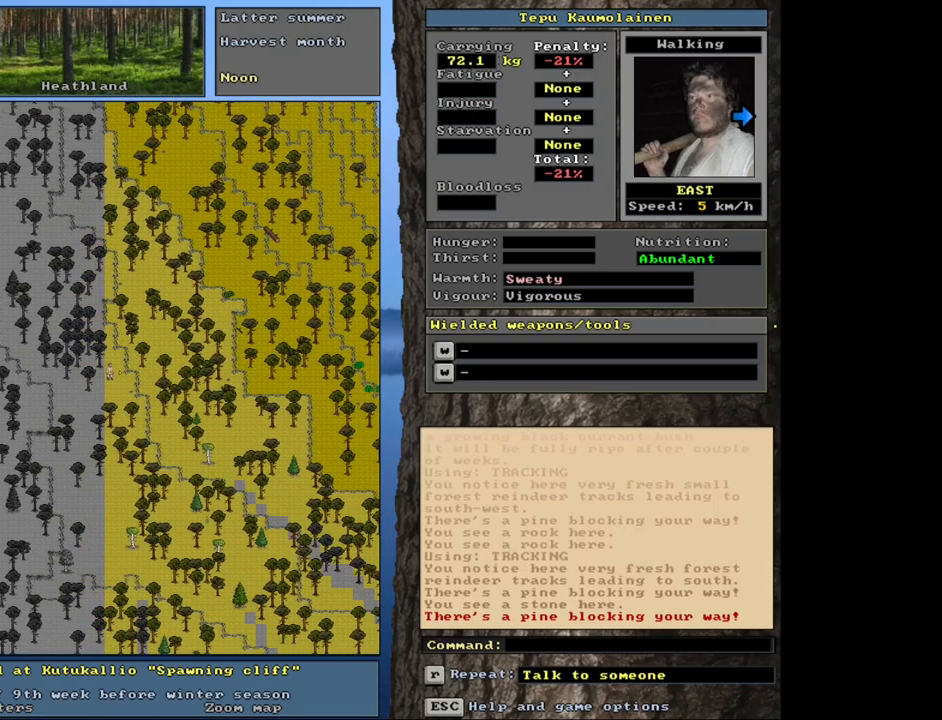
{"keys": ["ctrl_l"], "mouse": [], "events": [[83, "num6", "down"], [133, "num6", "up"], [300, "num3", "down"], [400, "num3", "up"]]}
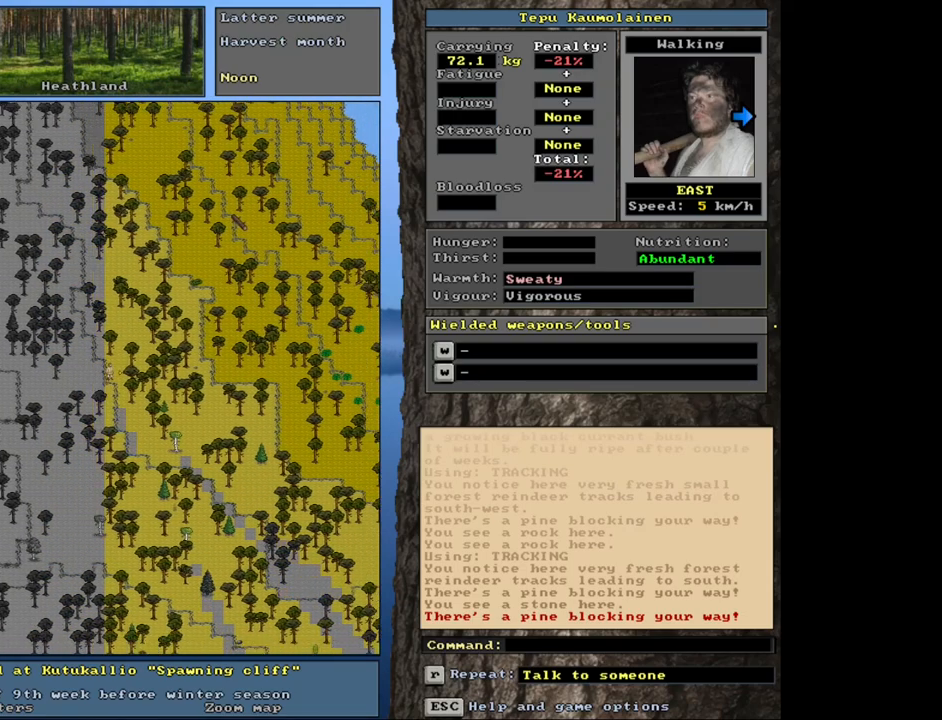
{"keys": ["ctrl_l"], "mouse": [], "events": [[66, "num2", "down"], [150, "num2", "up"], [150, "num3", "down"], [300, "num3", "up"], [383, "num2", "down"], [466, "num2", "up"]]}
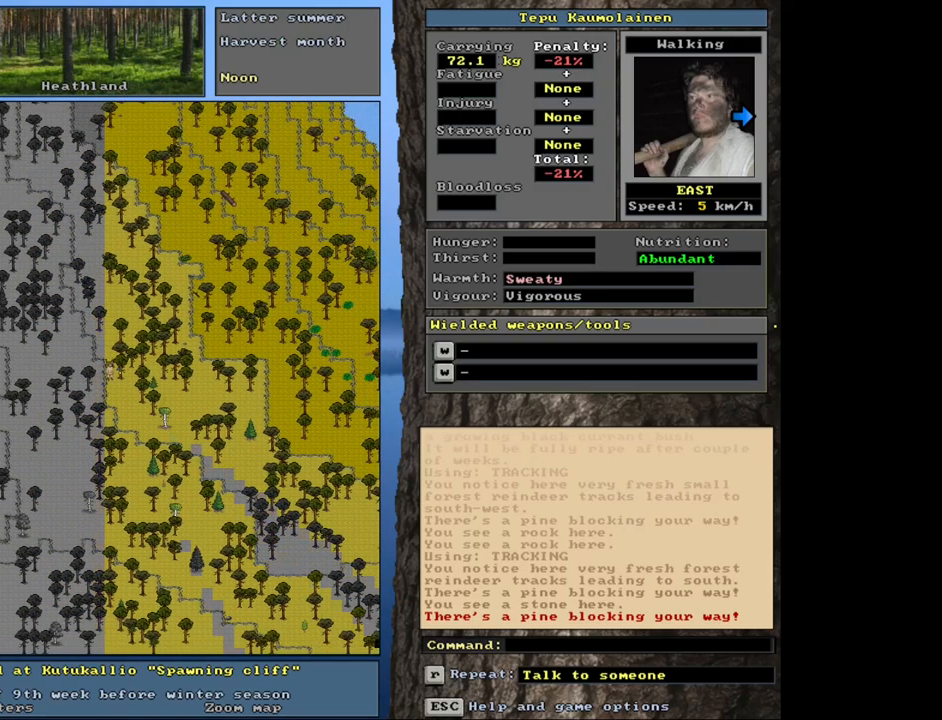
{"keys": ["ctrl_l"], "mouse": [], "events": [[50, "num3", "down"], [150, "num3", "up"]]}
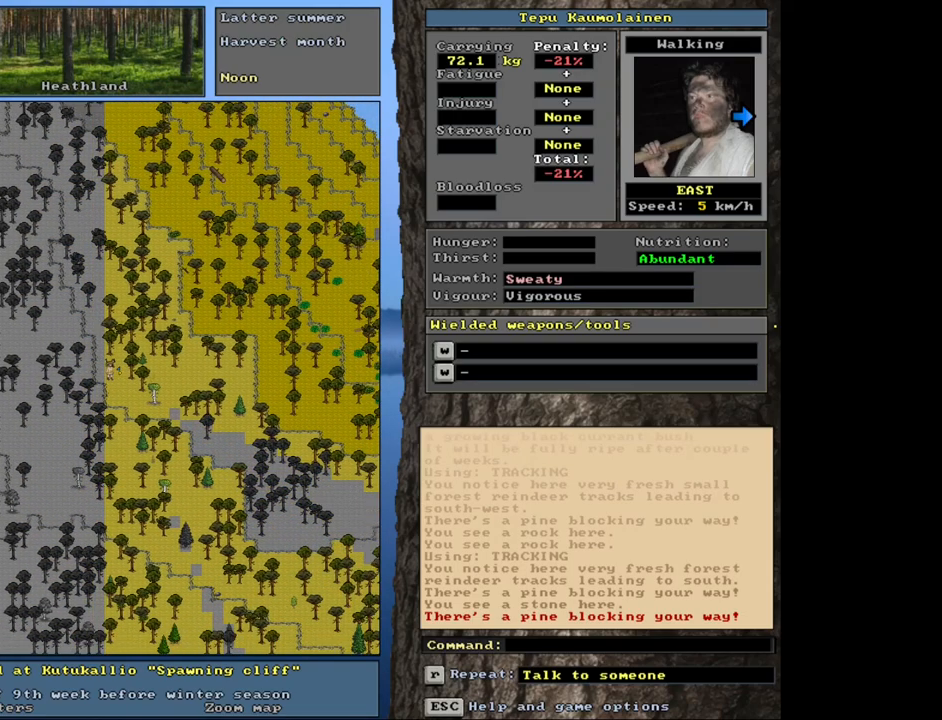
{"keys": ["ctrl_l"], "mouse": [], "events": [[283, "num6", "down"], [316, "num6", "up"], [433, "num6", "down"], [483, "num6", "up"]]}
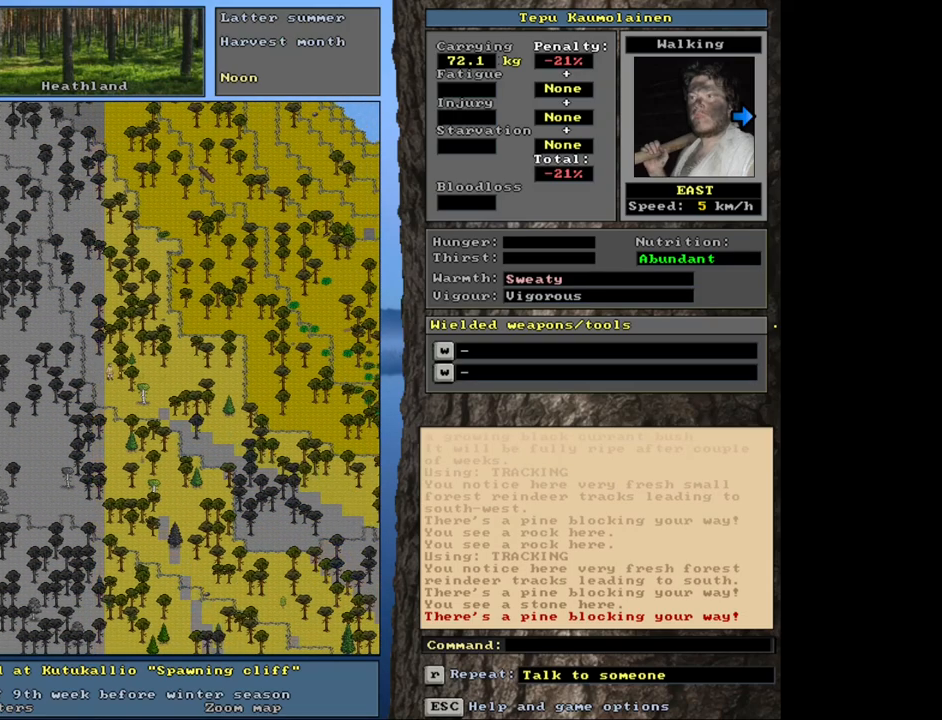
{"keys": ["ctrl_l"], "mouse": [], "events": [[100, "num6", "down"], [150, "num6", "up"], [300, "num3", "down"], [483, "num3", "up"]]}
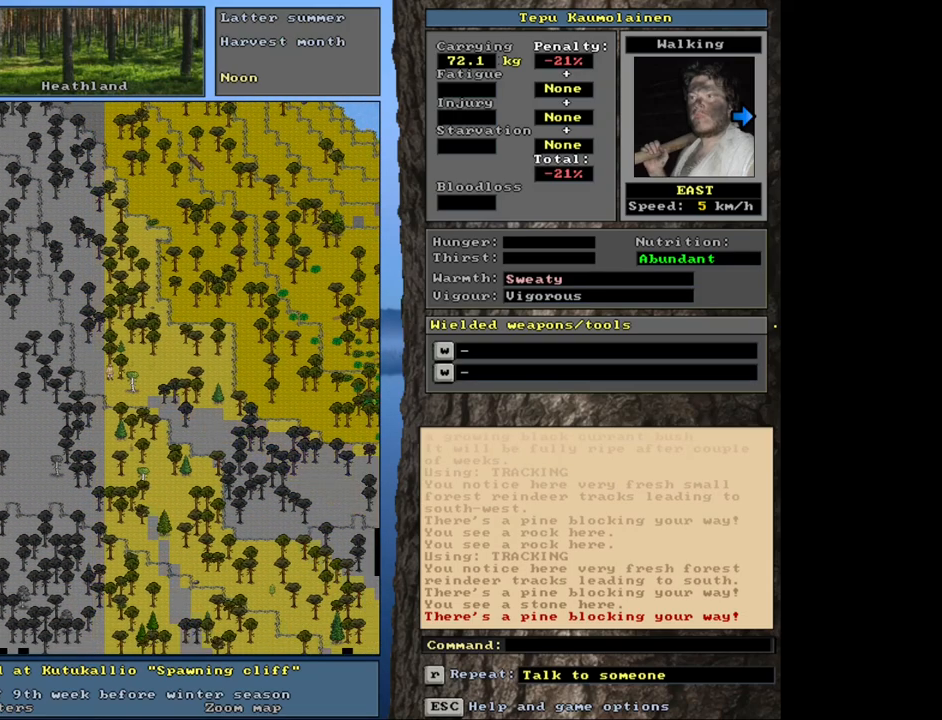
{"keys": ["ctrl_l"], "mouse": [], "events": [[233, "num9", "down"], [316, "num9", "up"]]}
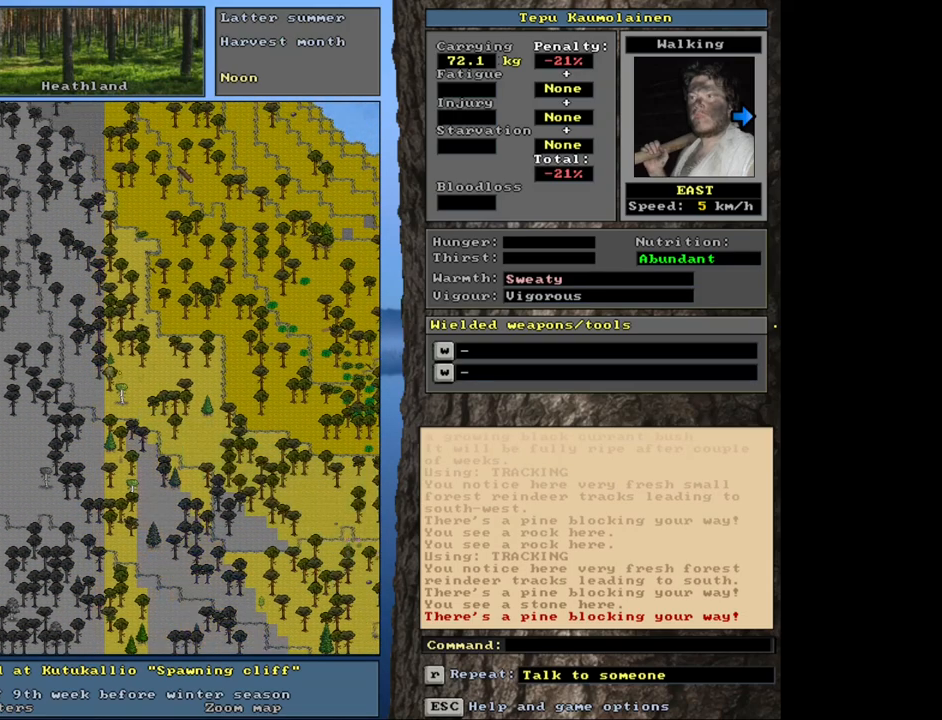
{"keys": ["ctrl_l"], "mouse": [], "events": [[66, "num6", "down"], [133, "num6", "up"], [233, "num6", "down"], [316, "num6", "up"], [400, "num6", "down"], [466, "num6", "up"]]}
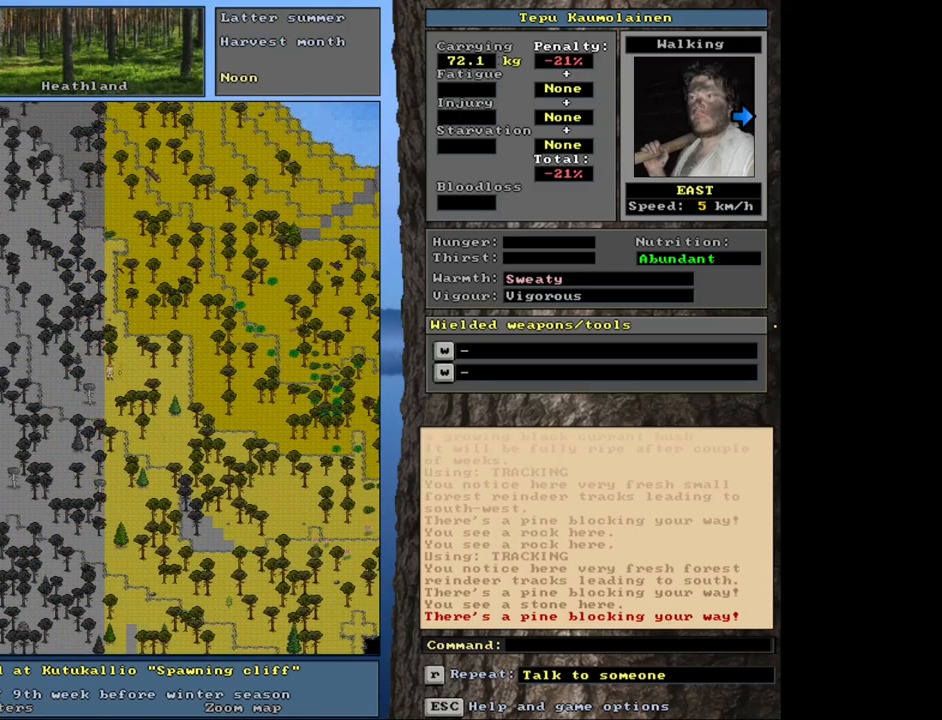
{"keys": ["ctrl_l", "num6"], "mouse": [], "events": [[66, "num6", "down"], [150, "num6", "up"], [400, "num6", "down"]]}
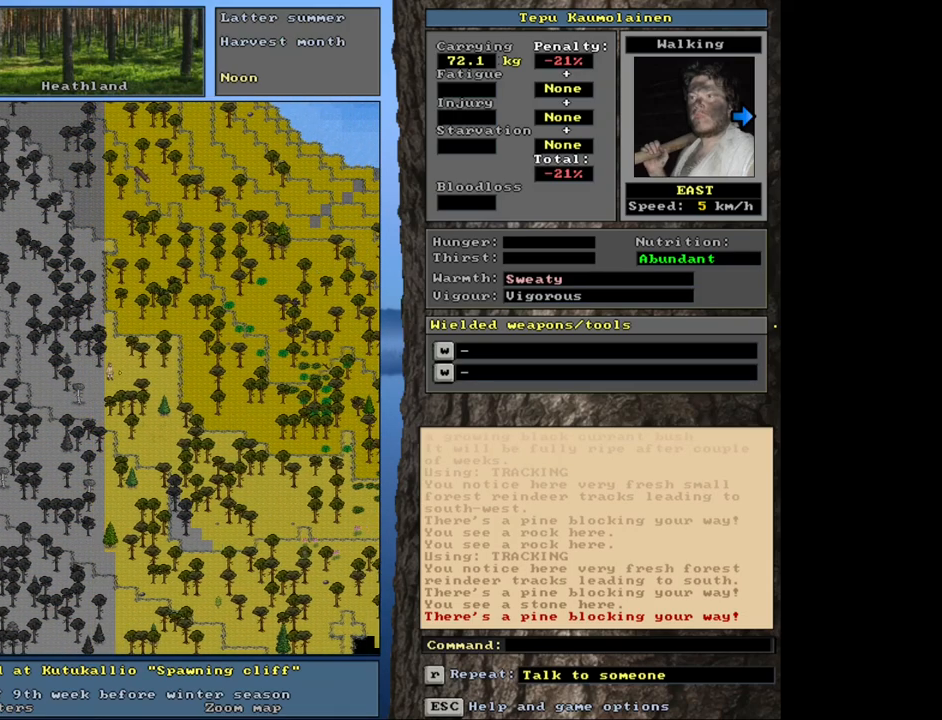
{"keys": ["ctrl_l"], "mouse": [], "events": [[16, "num6", "up"], [133, "num6", "down"], [266, "num6", "up"]]}
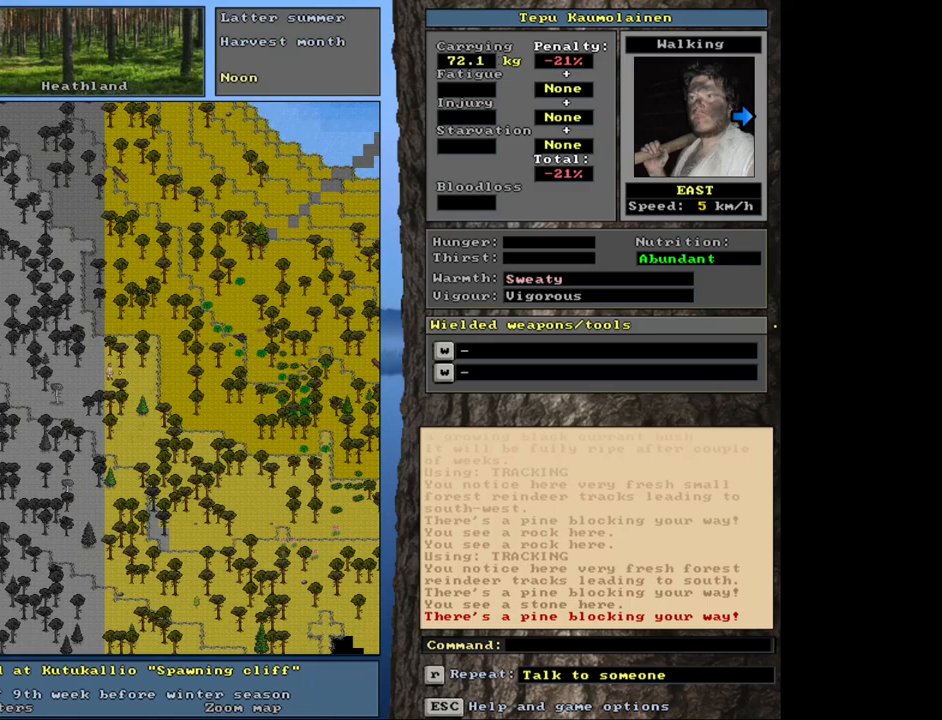
{"keys": [], "mouse": [], "events": [[350, "ctrl_l", "up"]]}
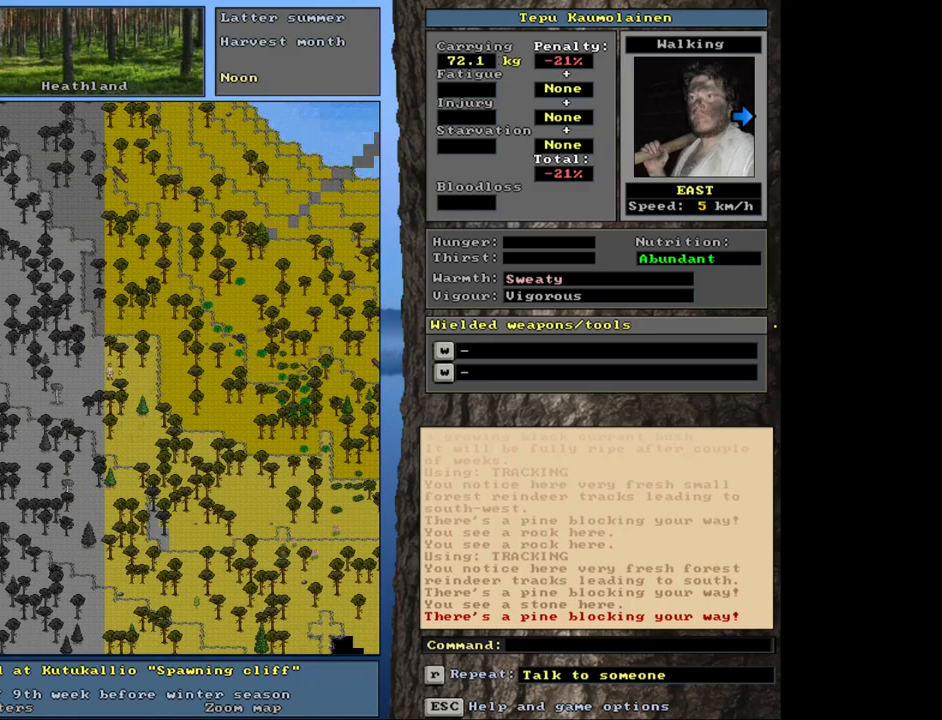
{"keys": ["ctrl_l"], "mouse": [], "events": [[50, "num4", "down"], [133, "num4", "up"], [216, "num4", "down"], [333, "num4", "up"], [433, "ctrl_l", "down"]]}
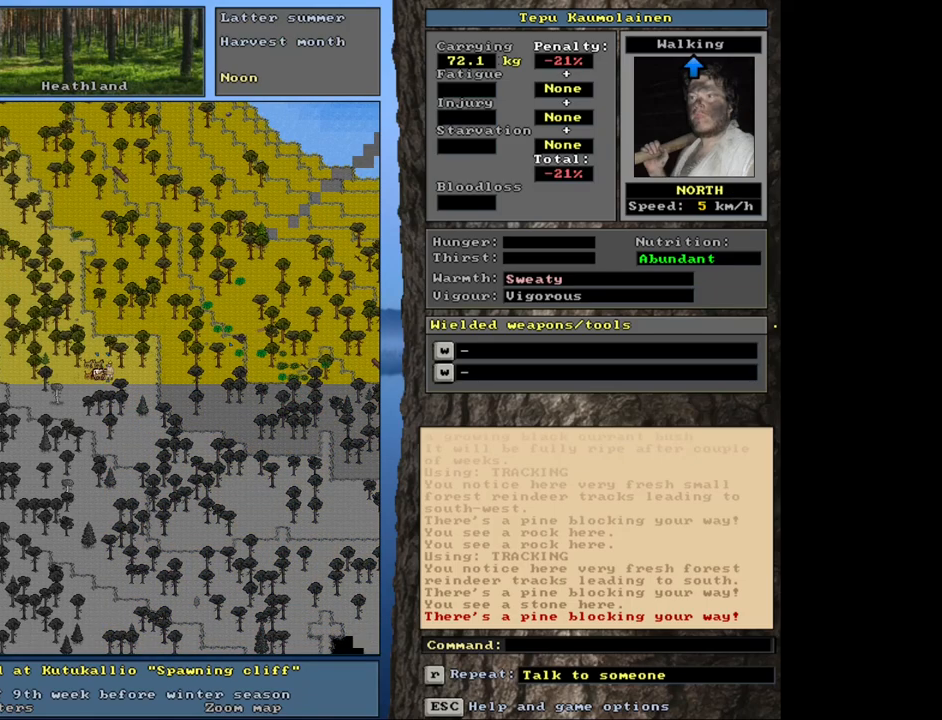
{"keys": ["ctrl_l", "num8"], "mouse": [], "events": [[133, "num9", "down"], [233, "num9", "up"], [416, "num8", "down"]]}
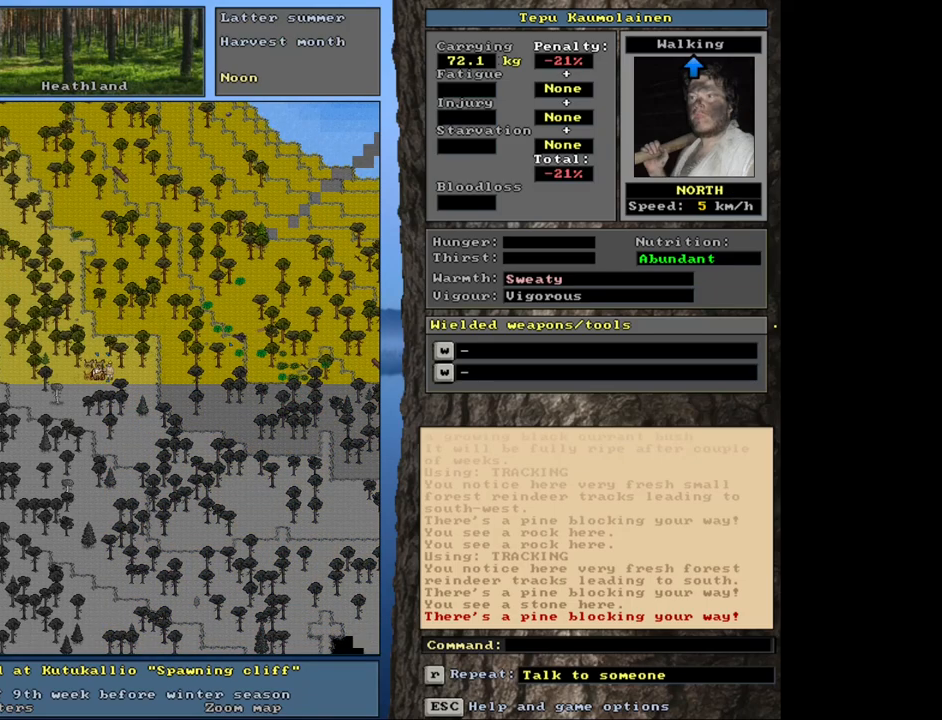
{"keys": ["ctrl_l"], "mouse": [], "events": [[66, "num7", "down"], [66, "num8", "up"], [183, "num7", "up"], [183, "num8", "down"], [300, "num8", "up"], [366, "num9", "down"], [450, "num9", "up"]]}
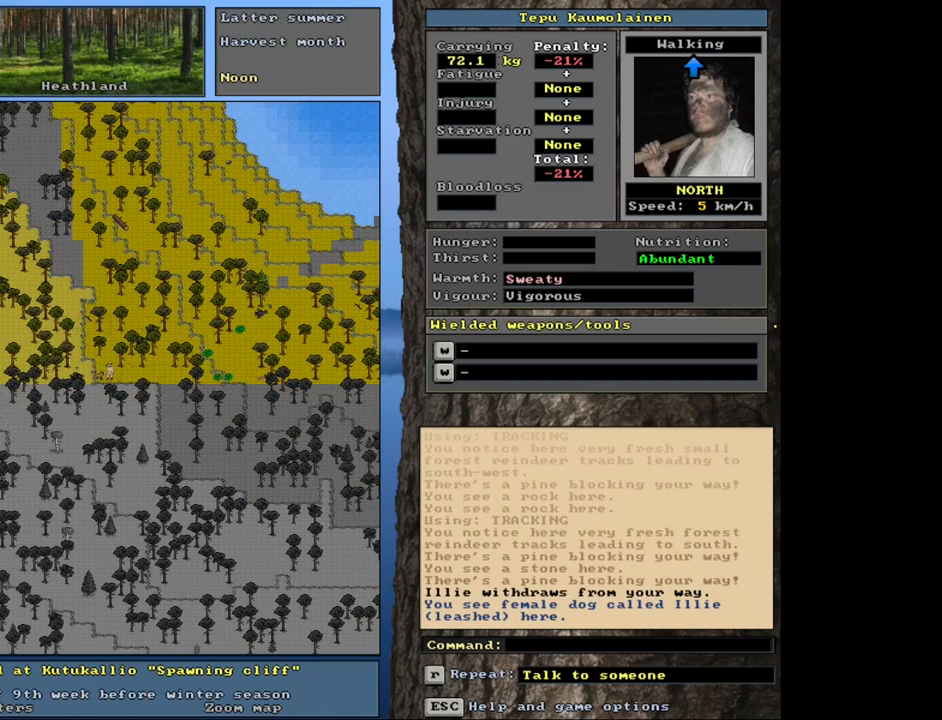
{"keys": ["ctrl_l"], "mouse": [], "events": []}
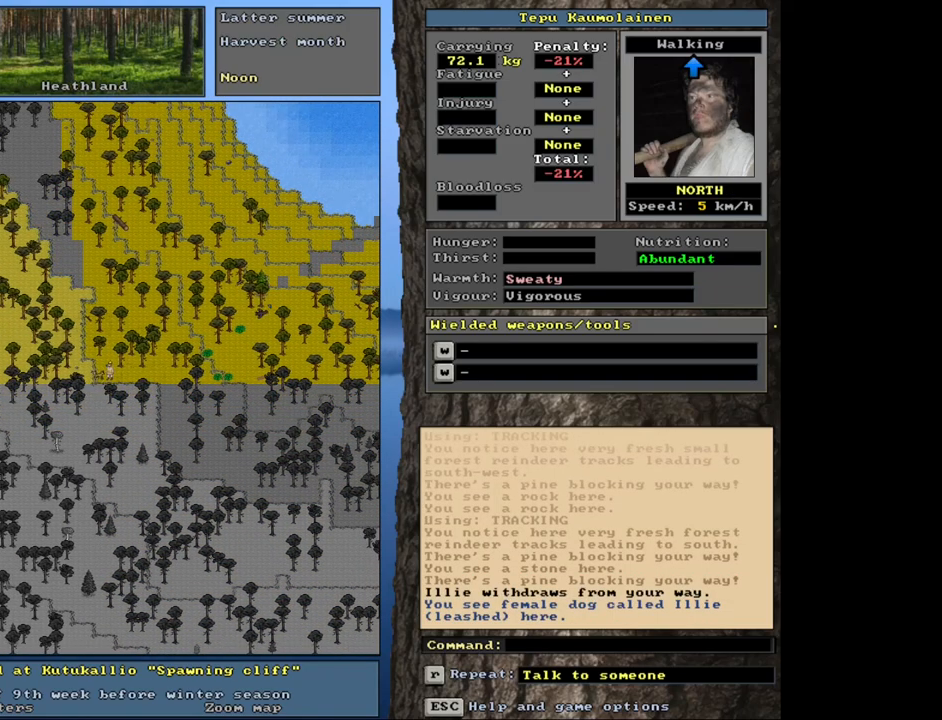
{"keys": [], "mouse": [], "events": [[83, "ctrl_l", "up"], [150, "num6", "down"], [266, "num6", "up"], [383, "num6", "down"], [500, "num6", "up"]]}
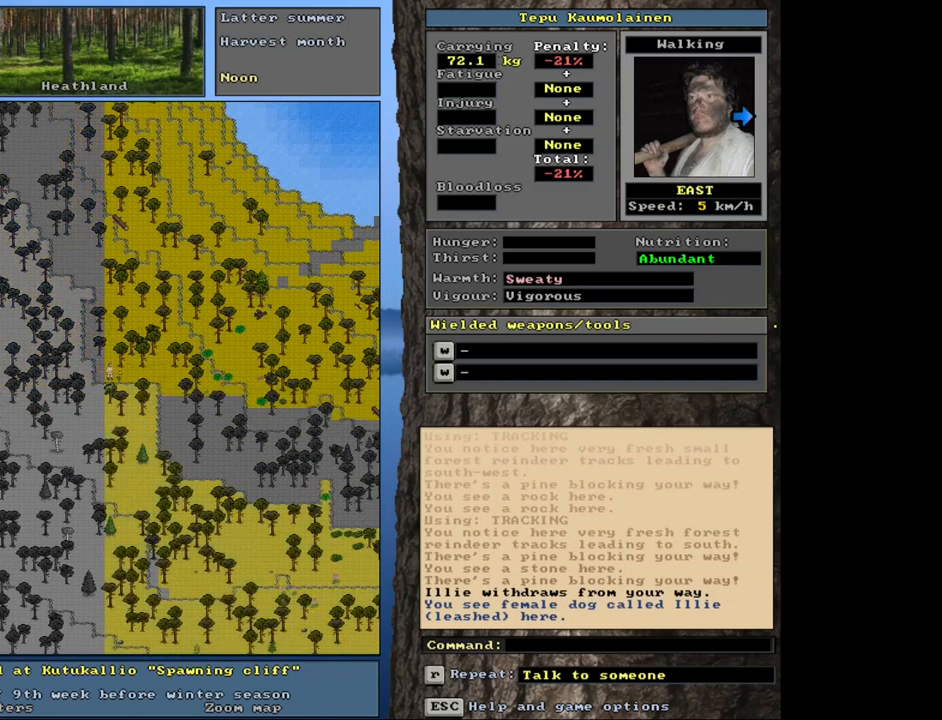
{"keys": ["ctrl_l"], "mouse": [], "events": [[200, "ctrl_l", "down"]]}
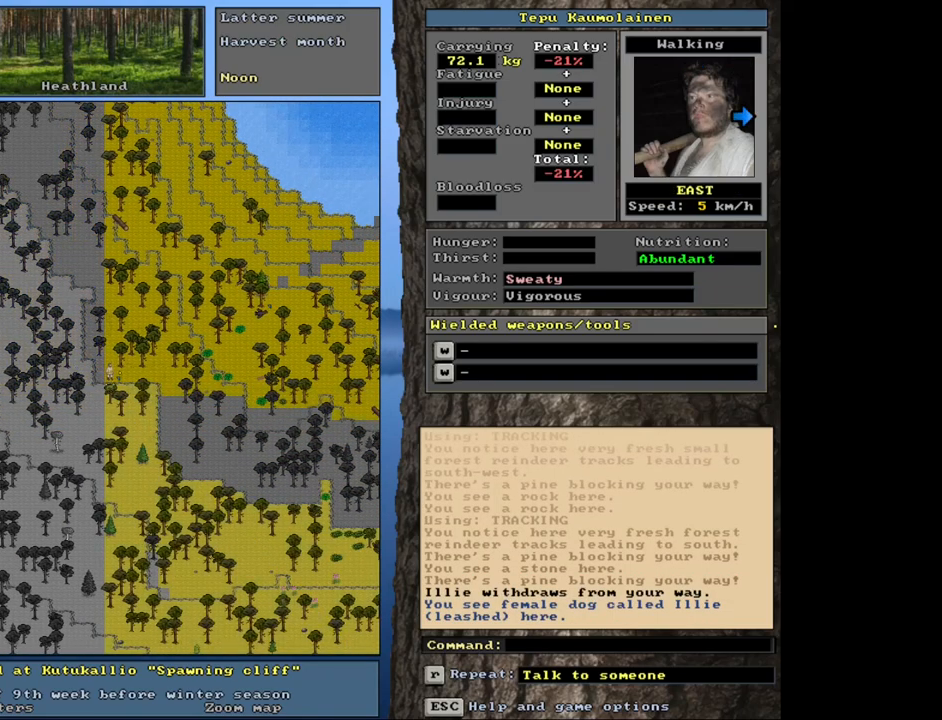
{"keys": ["ctrl_l"], "mouse": [], "events": []}
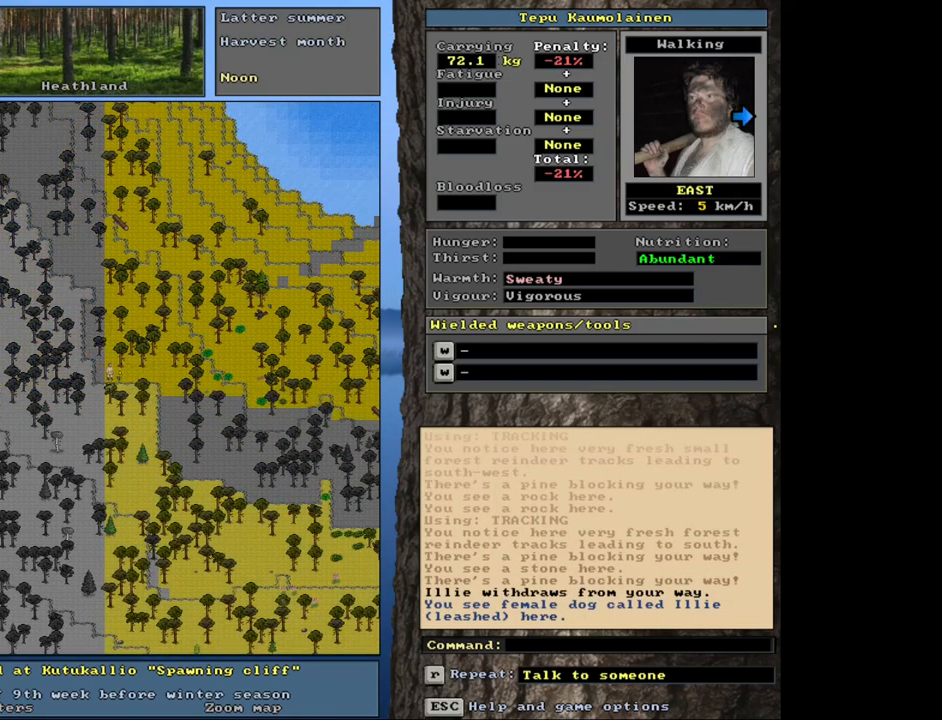
{"keys": ["ctrl_l", "num3"], "mouse": [], "events": [[500, "num3", "down"]]}
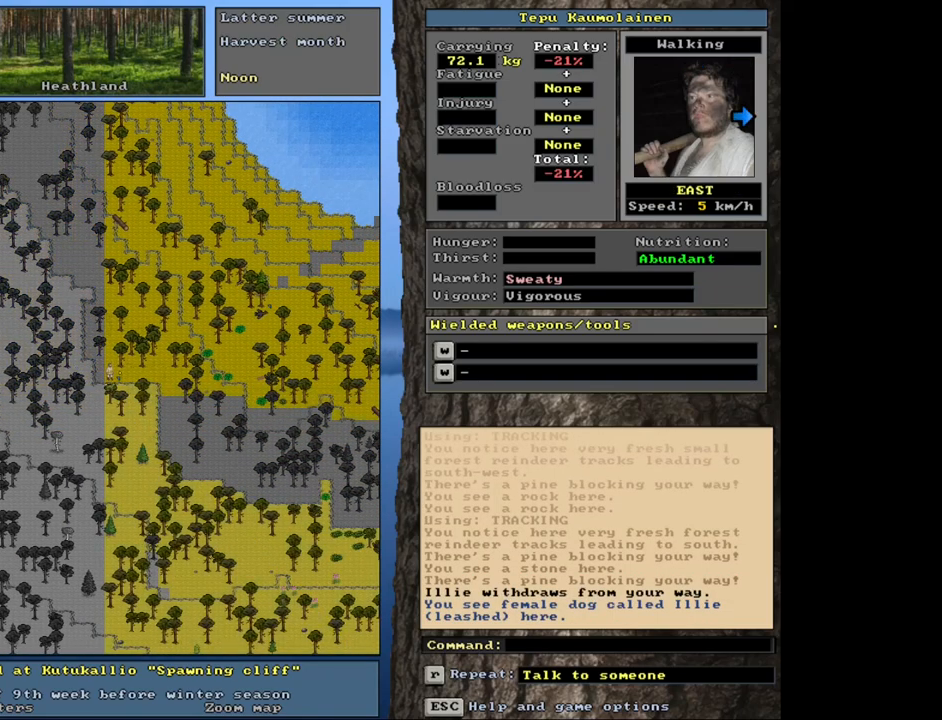
{"keys": ["ctrl_l"], "mouse": [], "events": [[83, "num3", "up"], [283, "num6", "down"], [350, "num6", "up"]]}